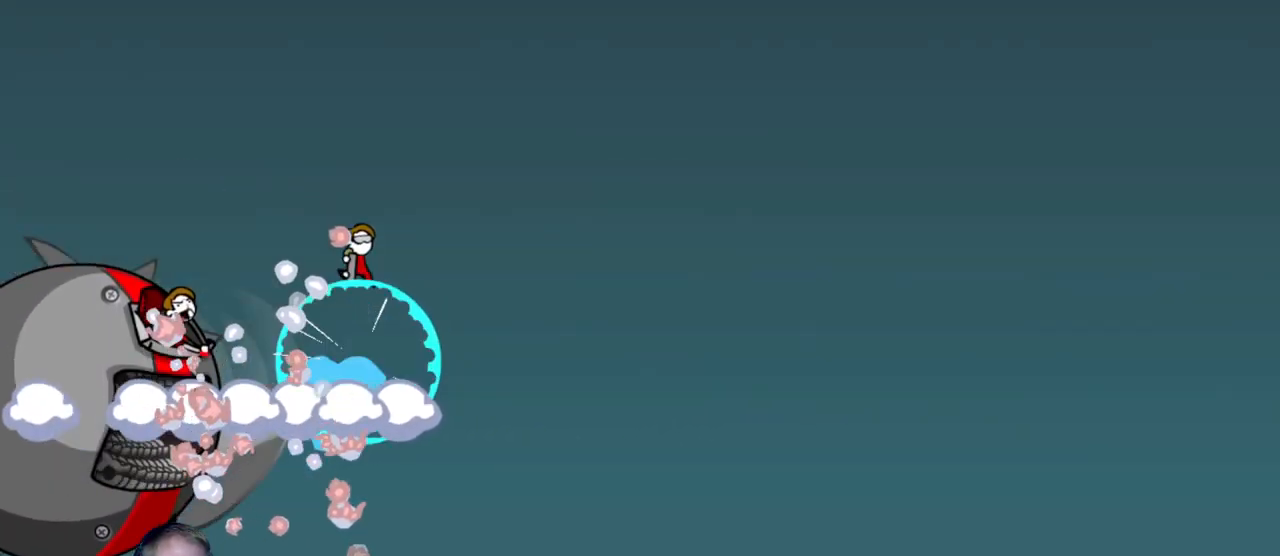
Gameplay with keyboard and mouse; each line is a JSON object with the keys and mouse buttons held at the frame after it. "events" lists presses ("down") and releases ("up") of "a", "d", "escape", "s", "w", "mouse_left" and "mouse_right" between this image and that frame as [ms after this image, input, new state], when the widget could be followed in between. "mouse_left", "mouse_right" = the "left", "right" buttons of the "mouse" list. No other keys are recorded. Mouse movement is not recorded.
{"keys": [], "mouse": [], "events": [[17, "mouse_left", "up"]]}
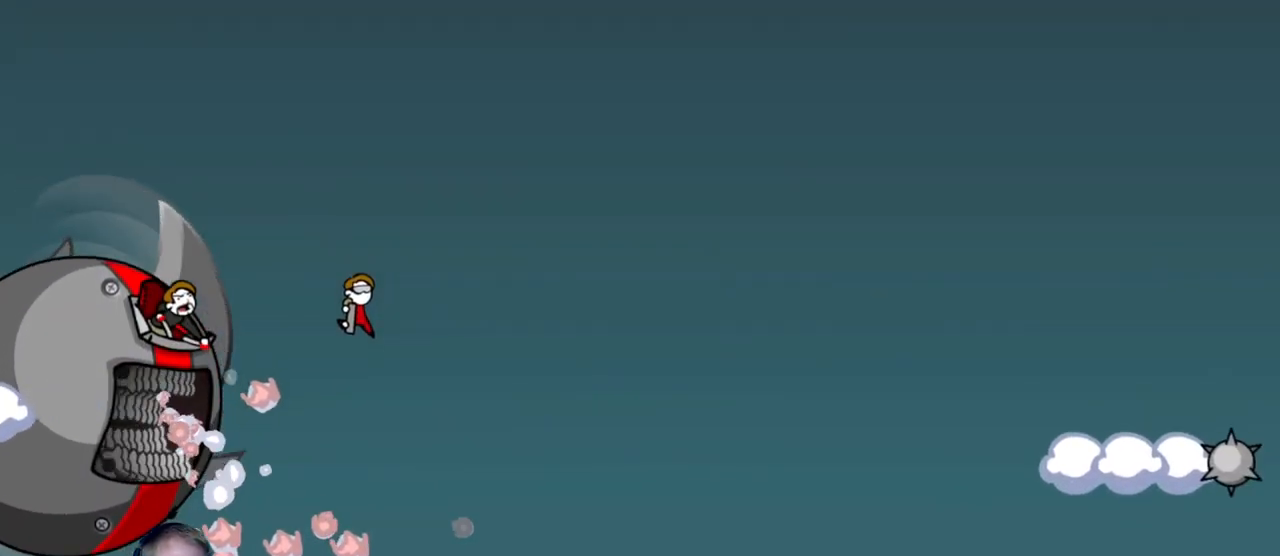
{"keys": [], "mouse": ["left"], "events": [[417, "mouse_left", "down"]]}
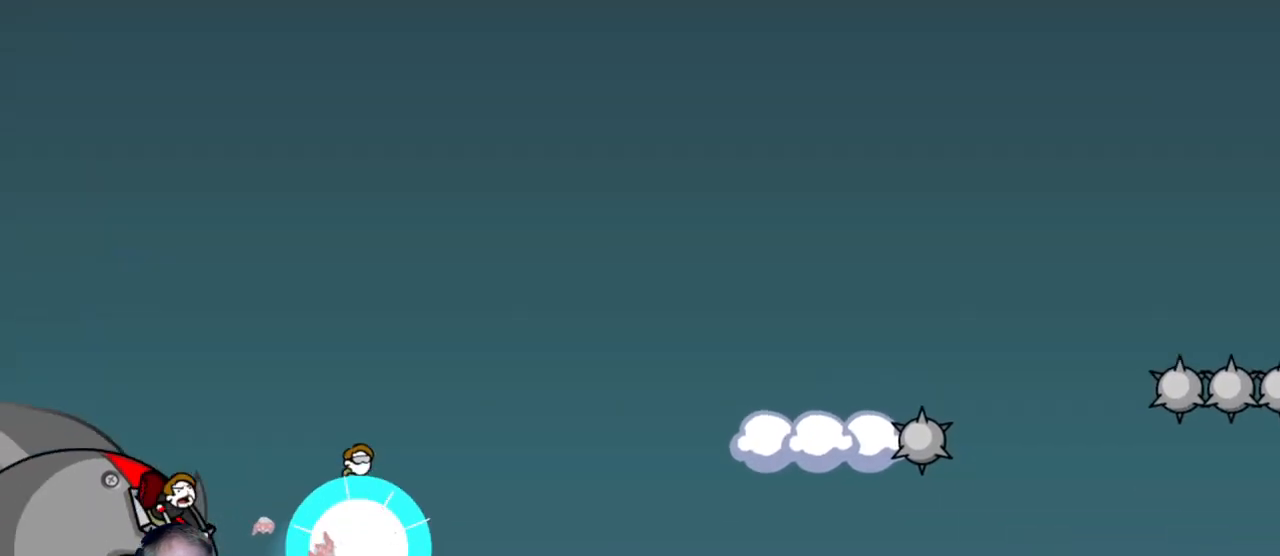
{"keys": [], "mouse": [], "events": [[417, "mouse_left", "up"]]}
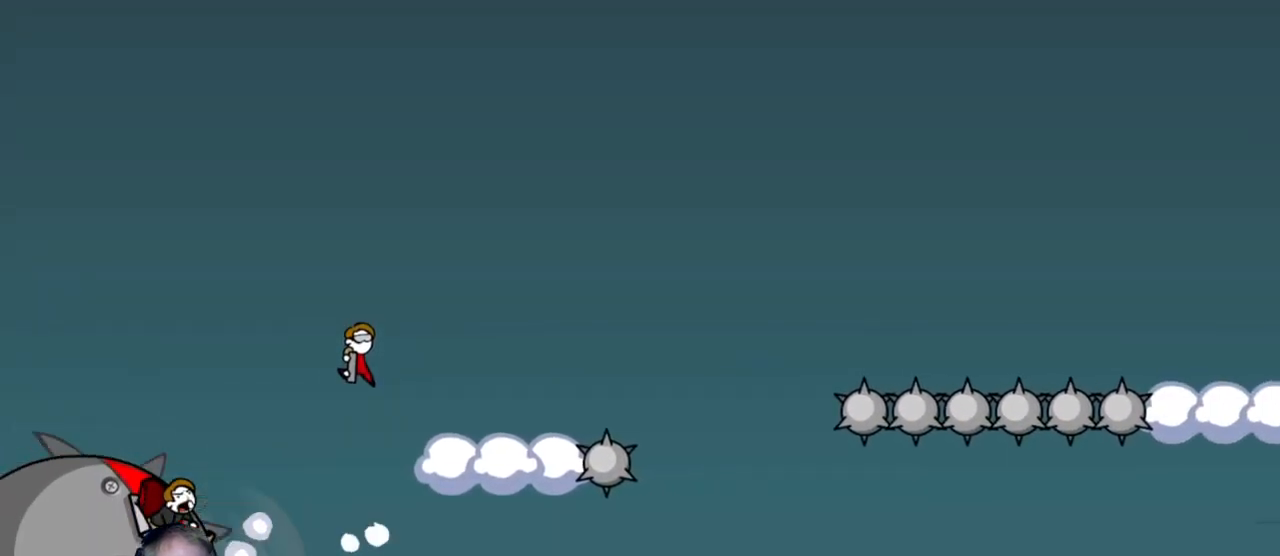
{"keys": [], "mouse": ["left"], "events": [[217, "mouse_left", "down"]]}
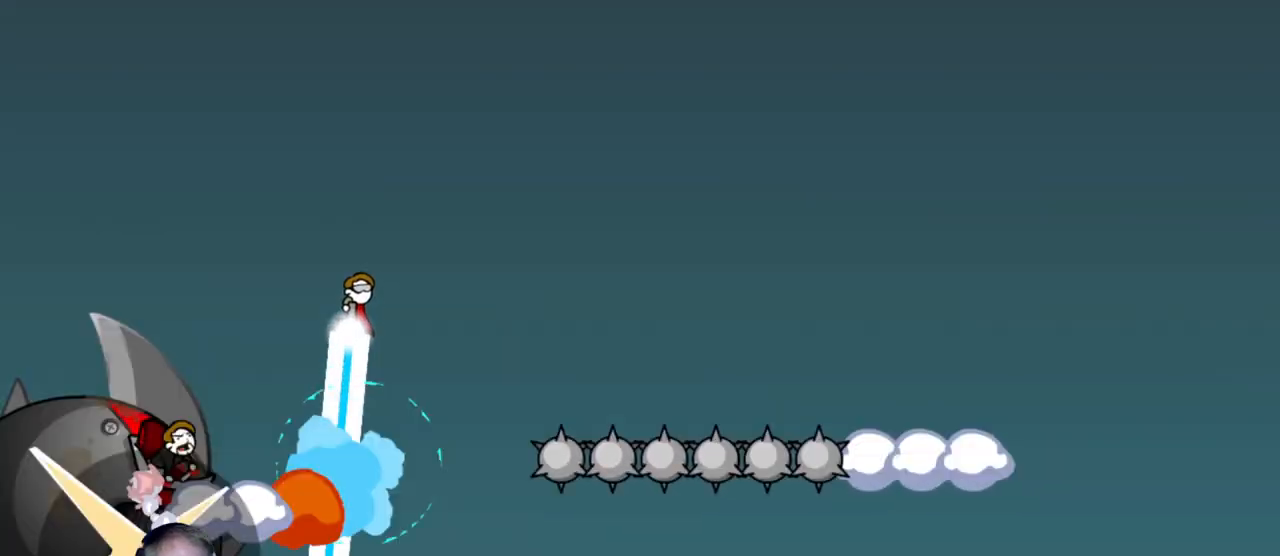
{"keys": [], "mouse": ["left"], "events": []}
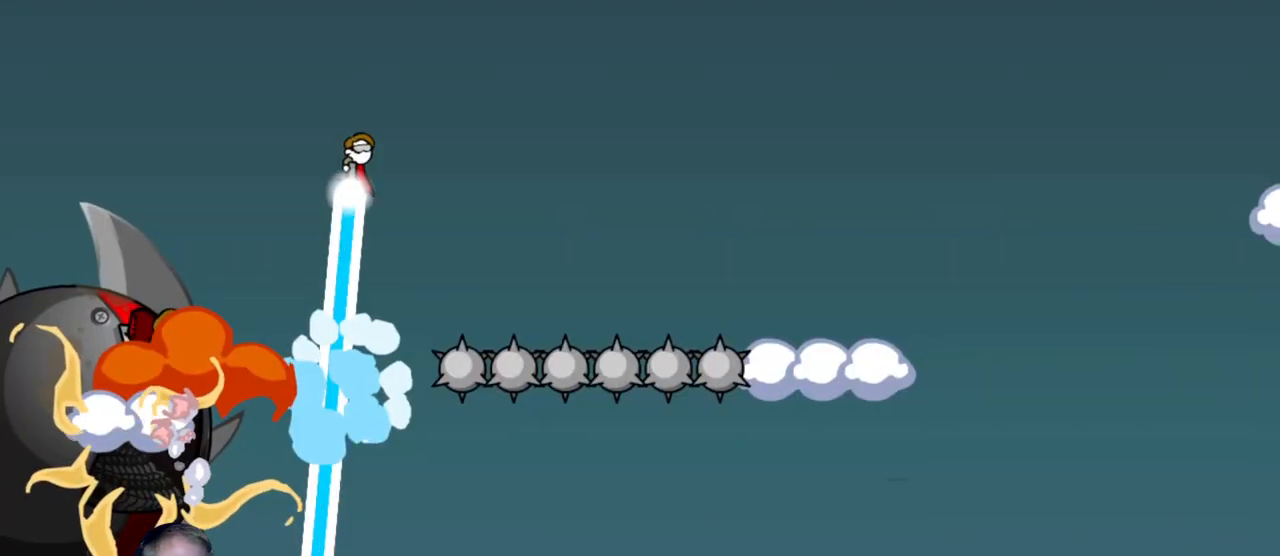
{"keys": [], "mouse": ["left"], "events": []}
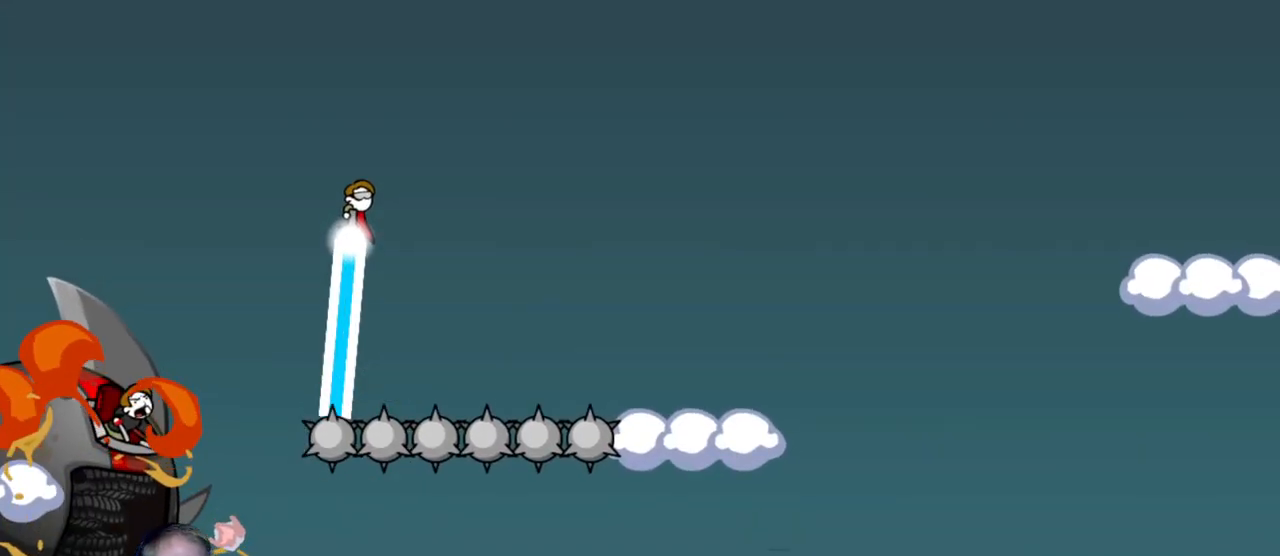
{"keys": [], "mouse": [], "events": [[200, "mouse_left", "up"]]}
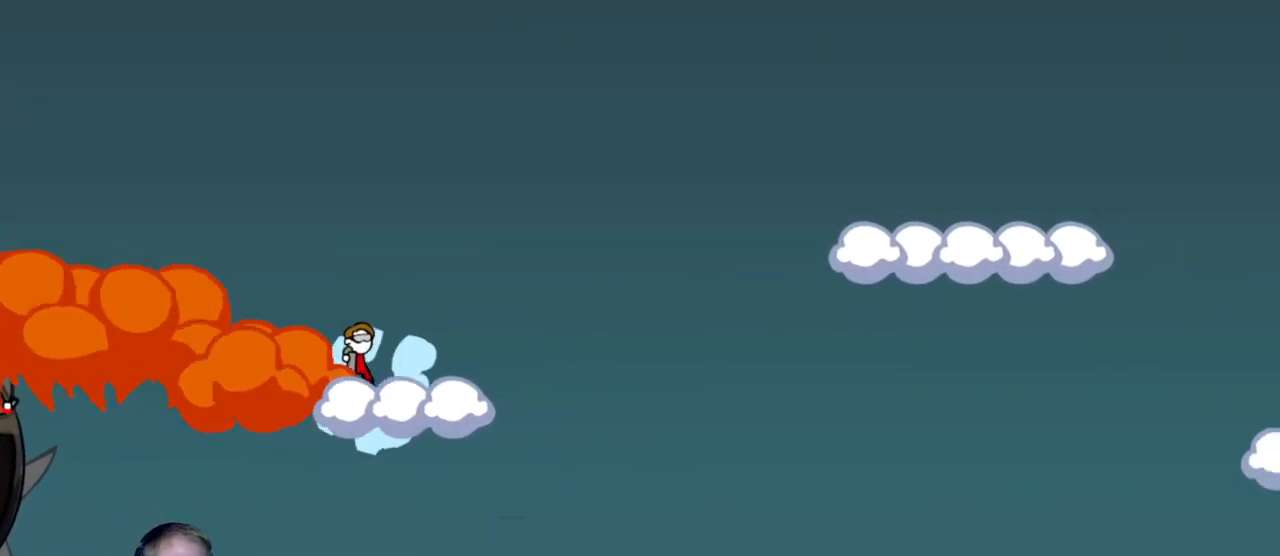
{"keys": [], "mouse": [], "events": [[33, "mouse_left", "down"], [450, "mouse_left", "up"]]}
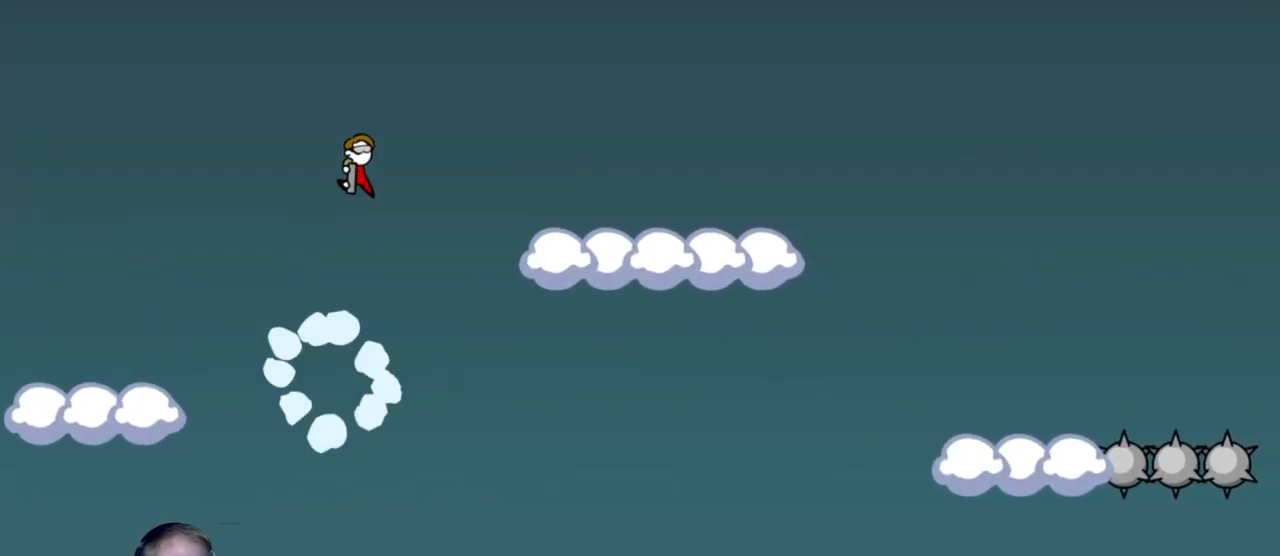
{"keys": [], "mouse": [], "events": []}
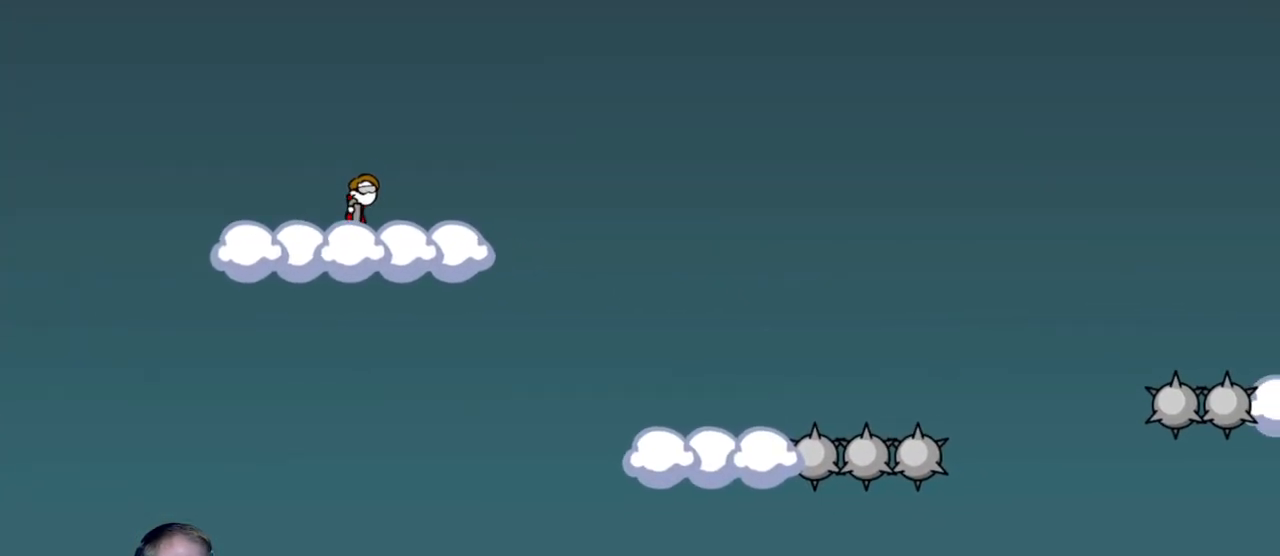
{"keys": [], "mouse": [], "events": []}
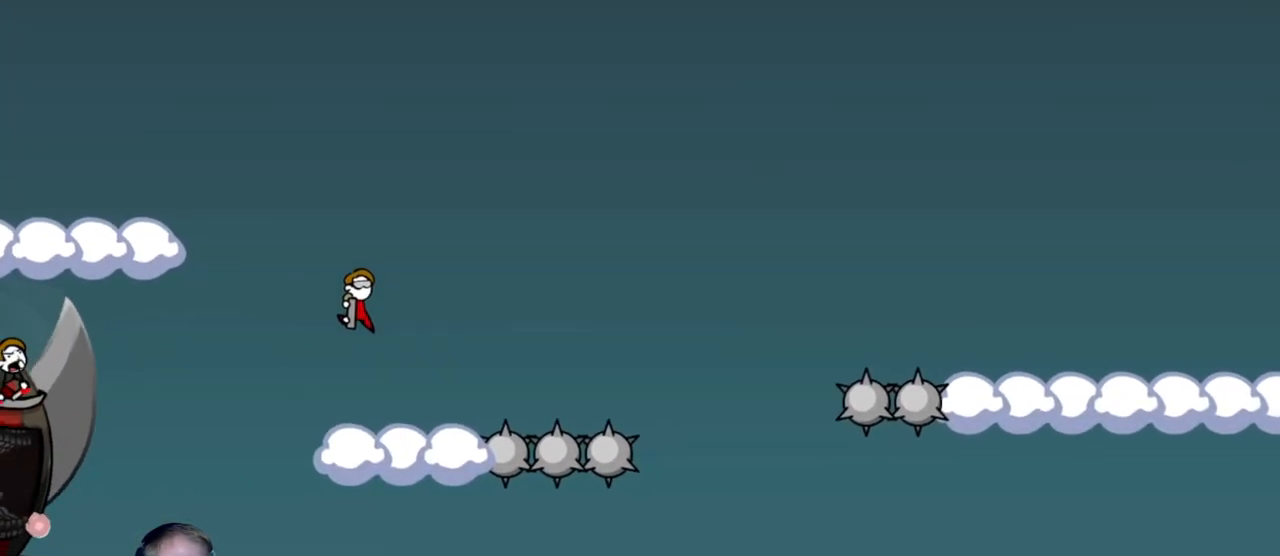
{"keys": [], "mouse": ["left"], "events": [[133, "mouse_left", "down"]]}
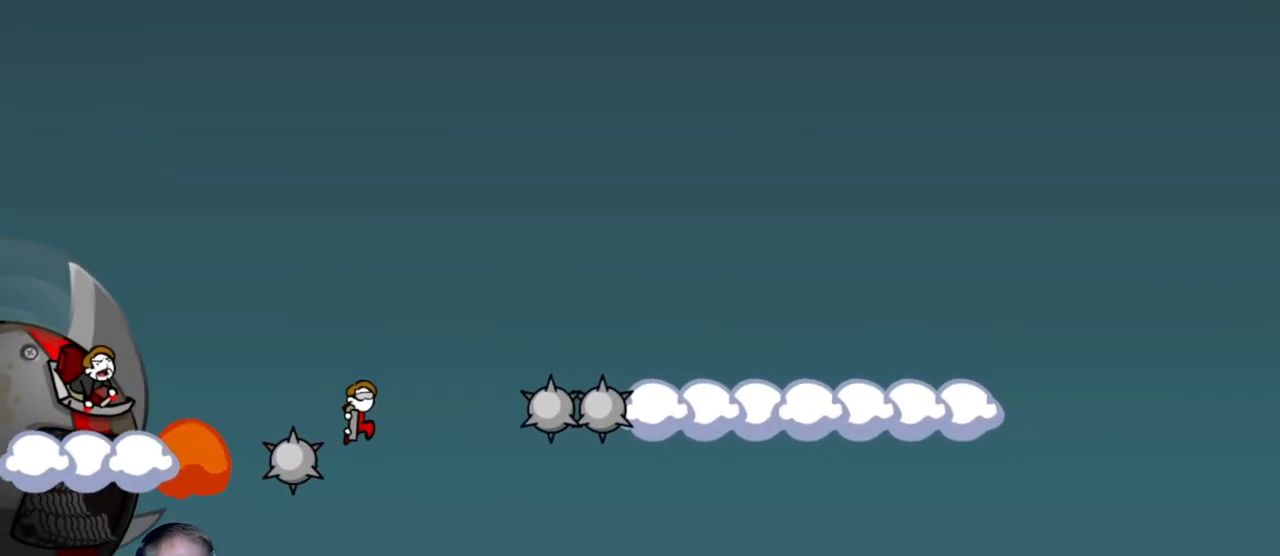
{"keys": [], "mouse": [], "events": [[100, "mouse_left", "up"], [150, "mouse_left", "down"], [467, "mouse_left", "up"]]}
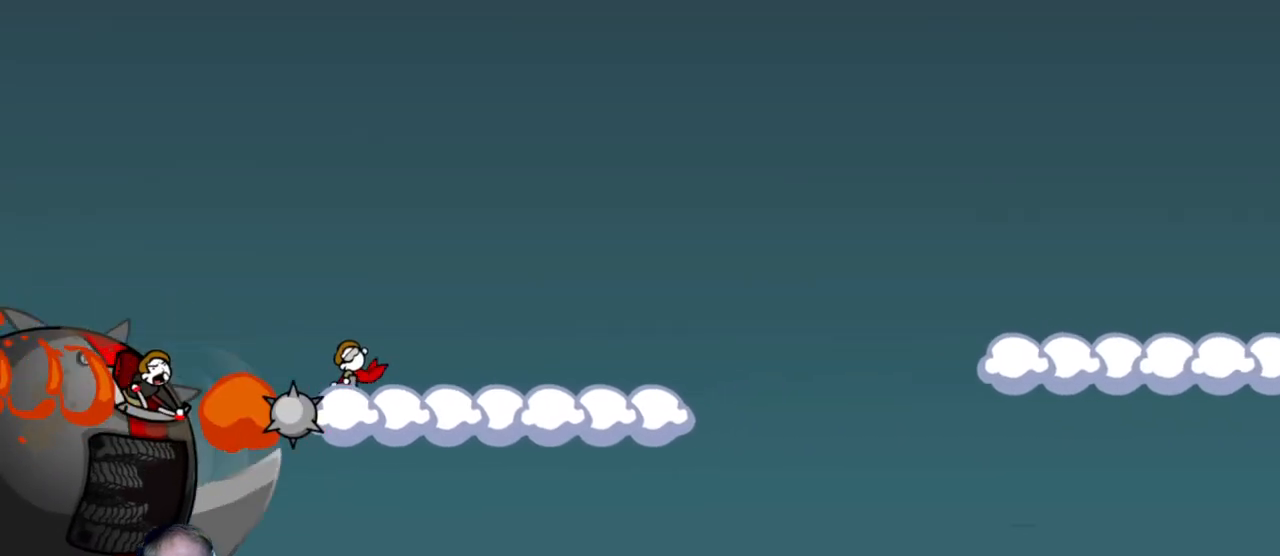
{"keys": [], "mouse": ["left"], "events": [[17, "mouse_left", "down"], [350, "mouse_left", "up"], [500, "mouse_left", "down"]]}
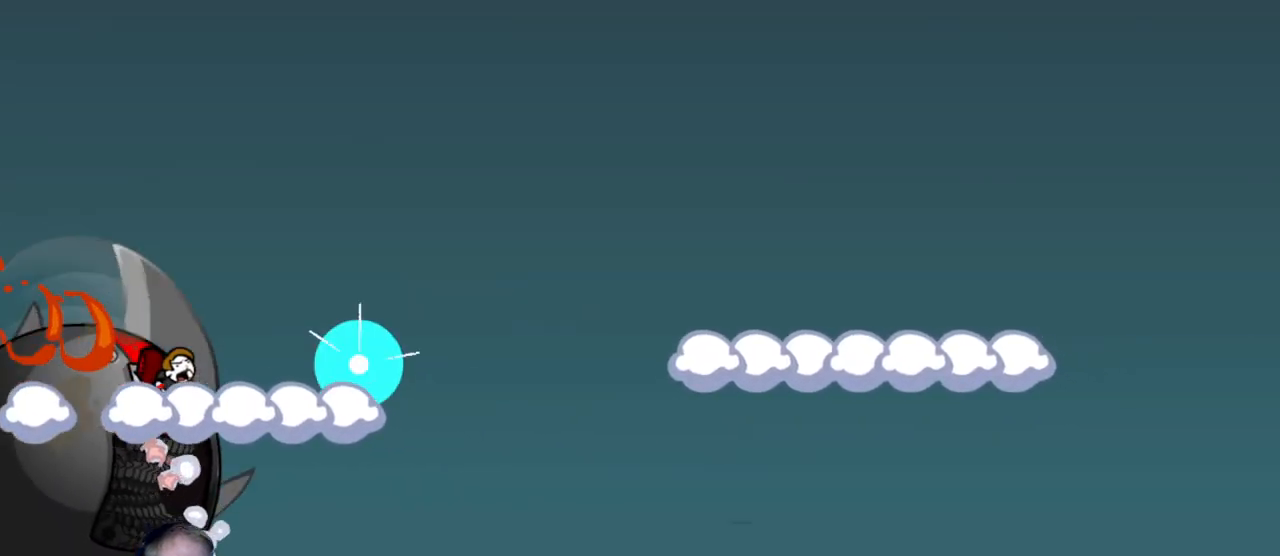
{"keys": [], "mouse": [], "events": [[267, "mouse_left", "up"]]}
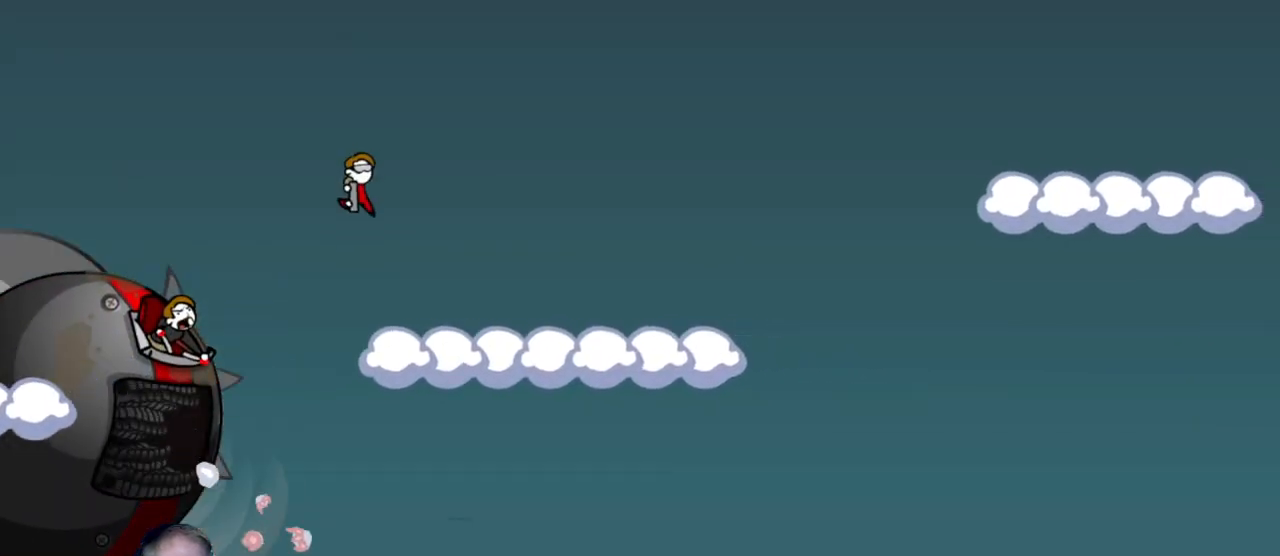
{"keys": [], "mouse": ["left"], "events": [[383, "mouse_left", "down"]]}
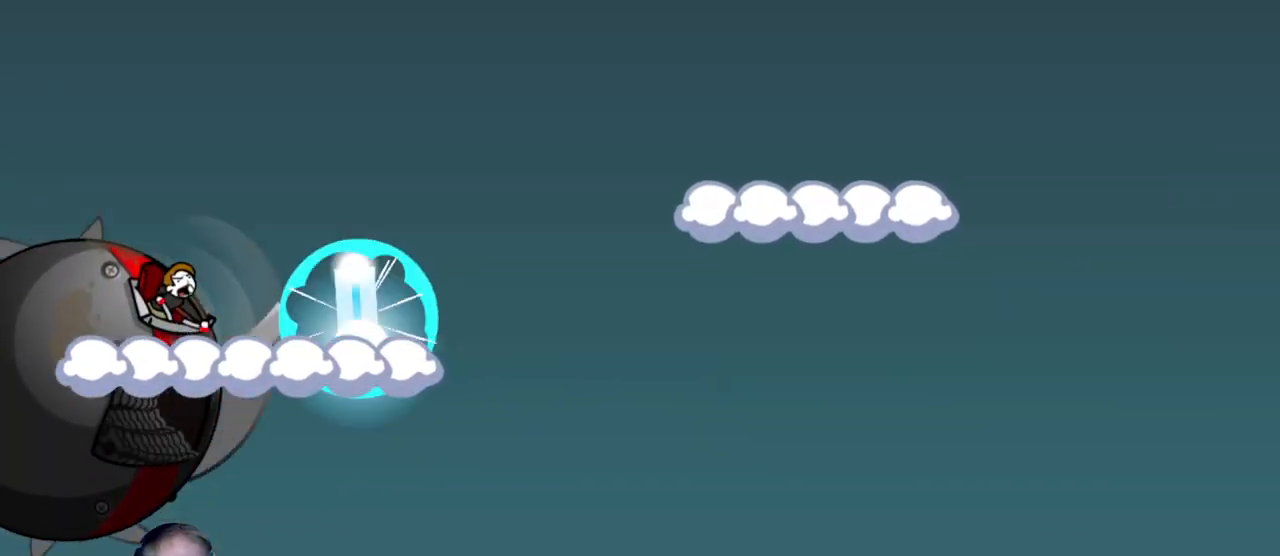
{"keys": [], "mouse": [], "events": [[300, "mouse_left", "up"]]}
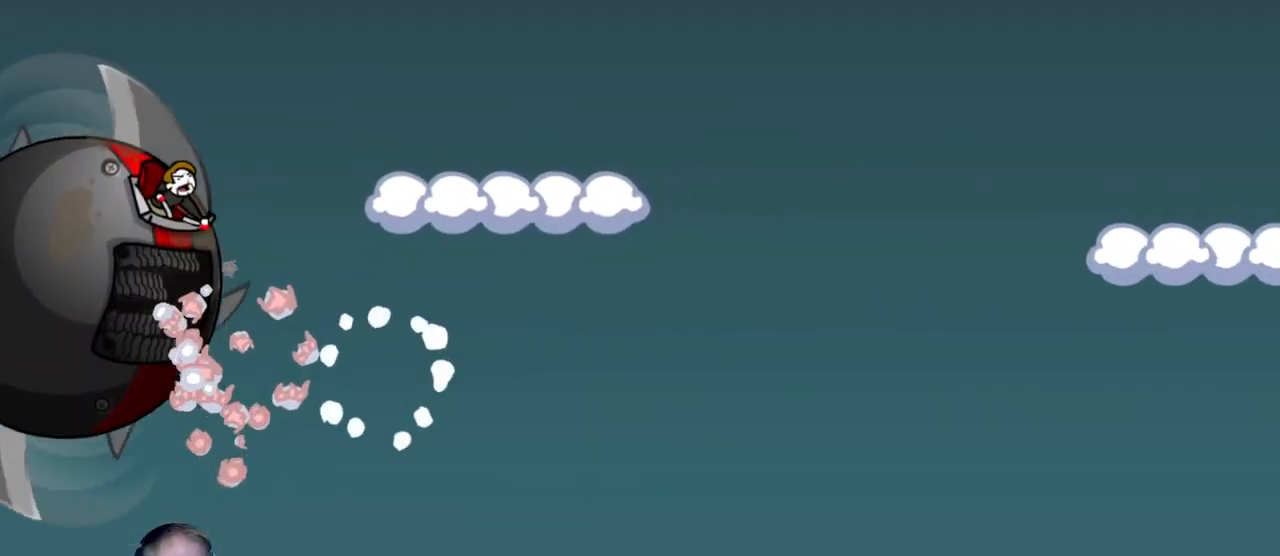
{"keys": [], "mouse": ["left"], "events": [[317, "mouse_left", "down"]]}
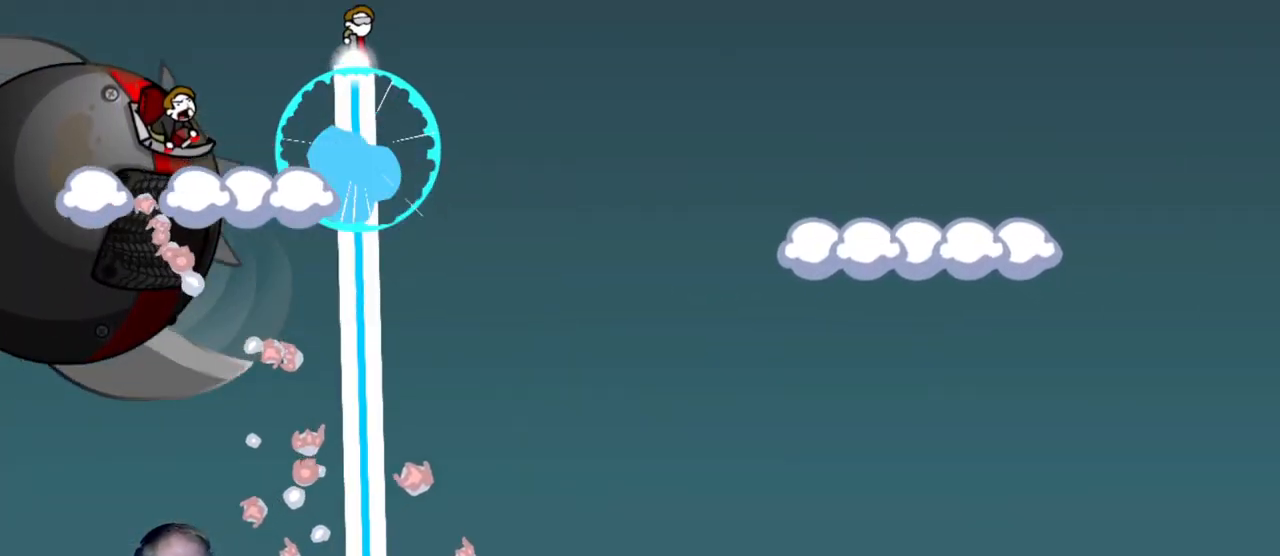
{"keys": [], "mouse": [], "events": [[333, "mouse_left", "up"]]}
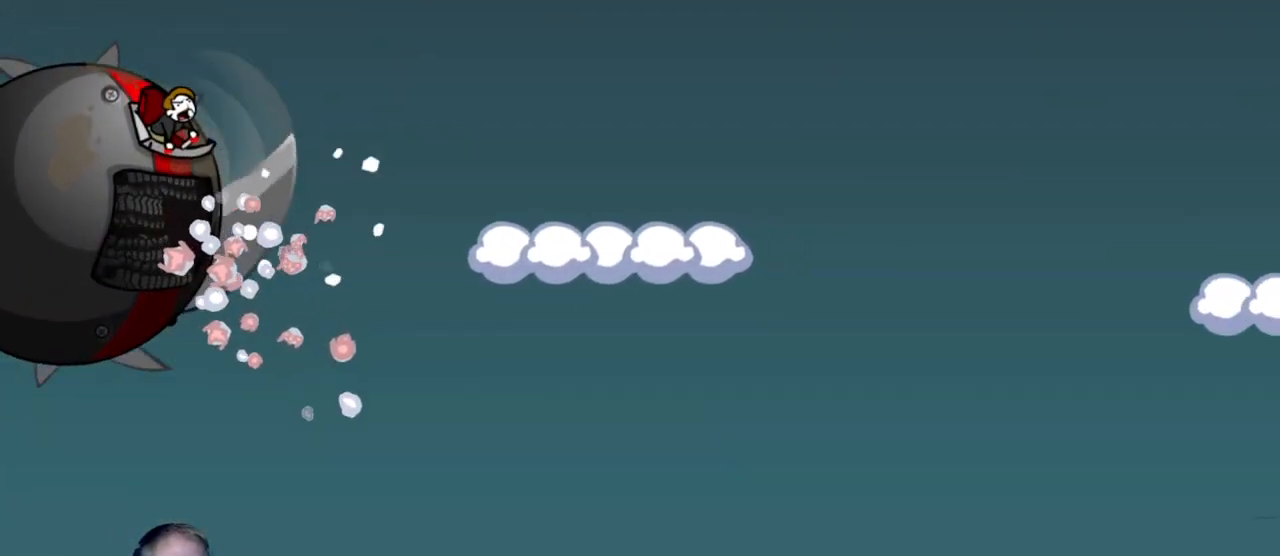
{"keys": [], "mouse": ["left"], "events": [[450, "mouse_left", "down"]]}
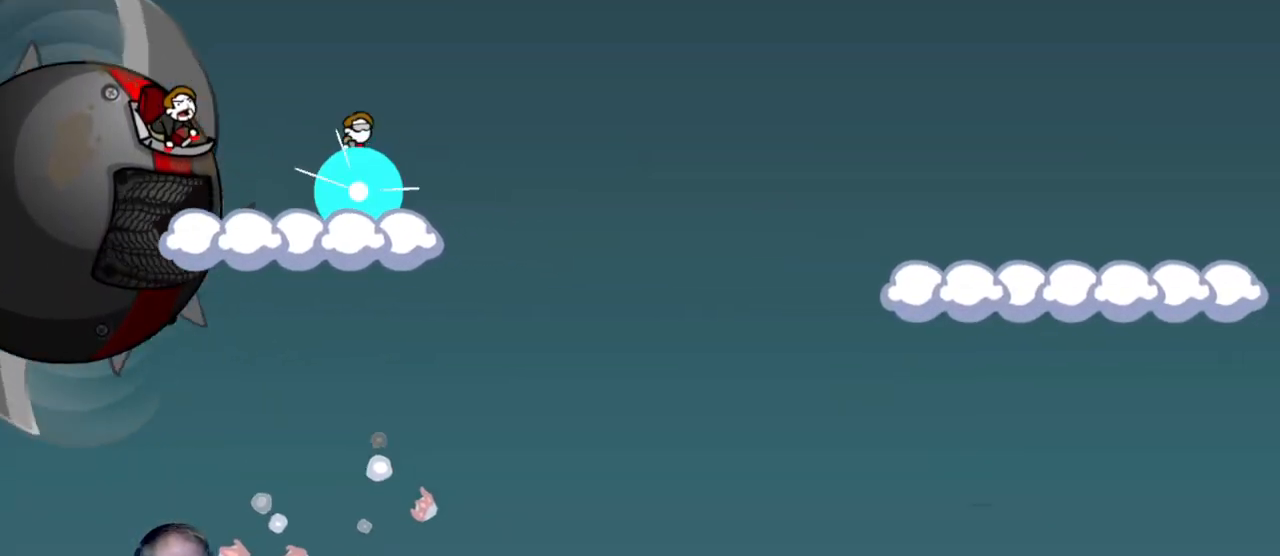
{"keys": [], "mouse": [], "events": [[417, "mouse_left", "up"]]}
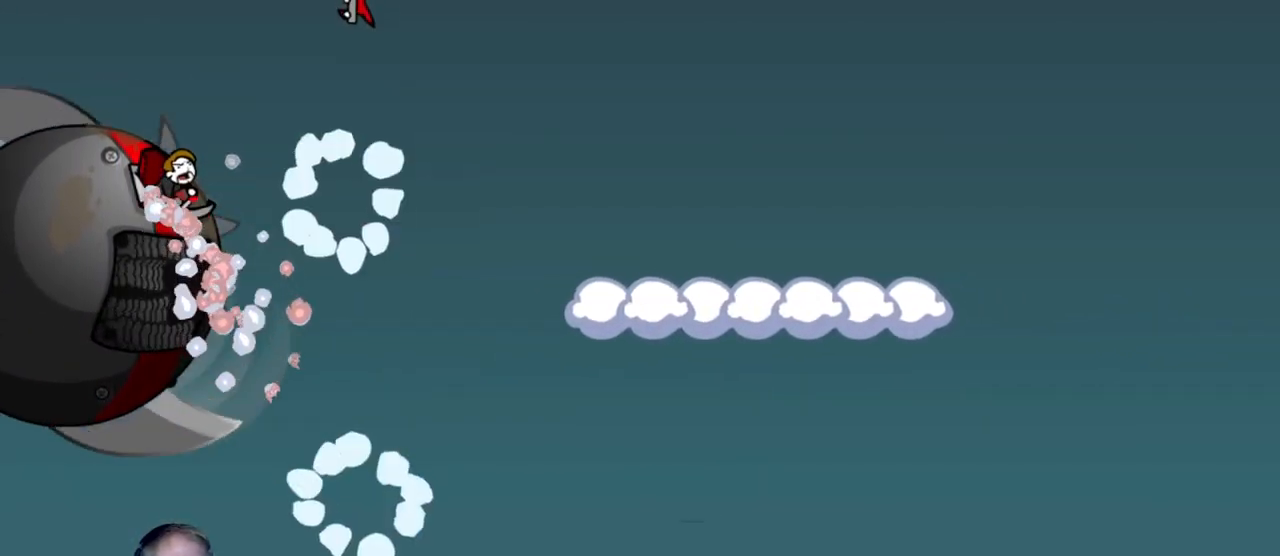
{"keys": [], "mouse": [], "events": []}
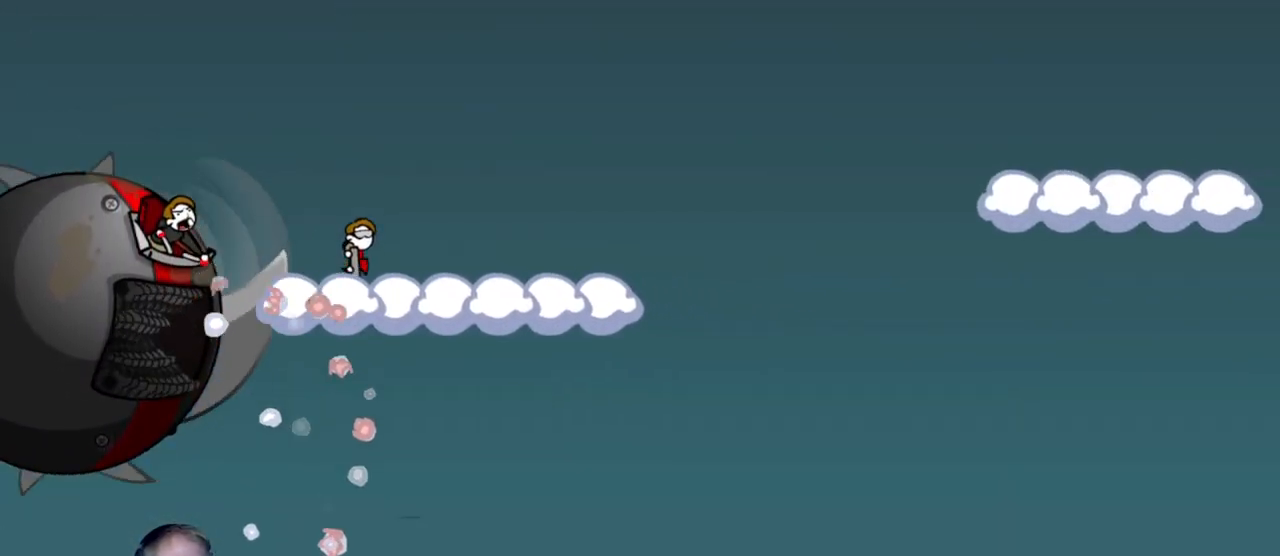
{"keys": [], "mouse": ["left"], "events": [[350, "mouse_left", "down"]]}
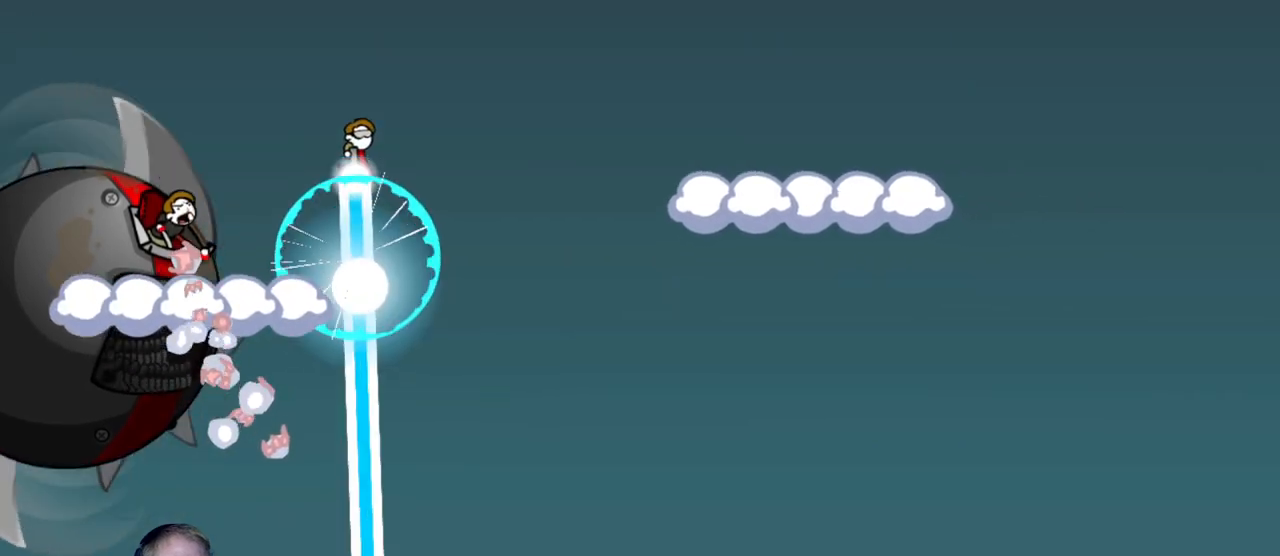
{"keys": [], "mouse": [], "events": [[267, "mouse_left", "up"]]}
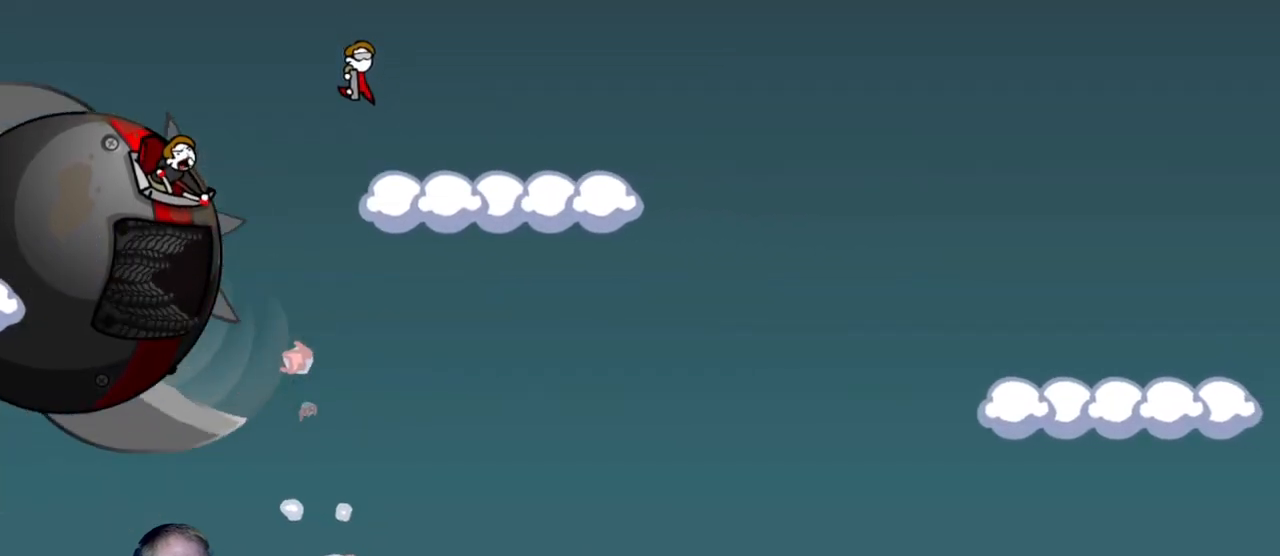
{"keys": [], "mouse": [], "events": [[250, "mouse_left", "down"], [467, "mouse_left", "up"]]}
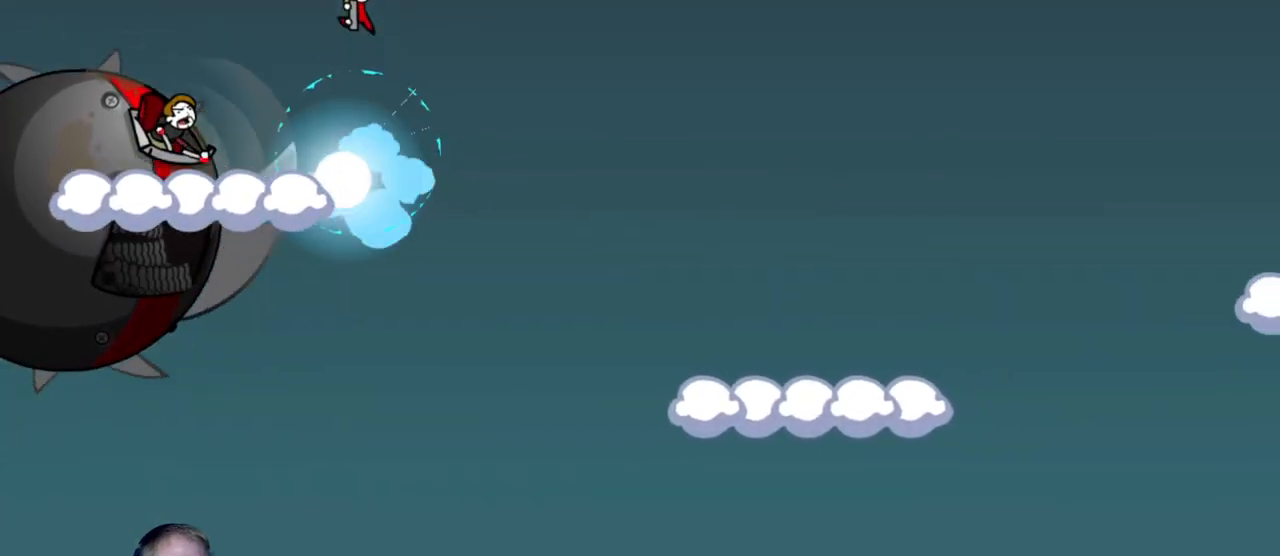
{"keys": [], "mouse": [], "events": []}
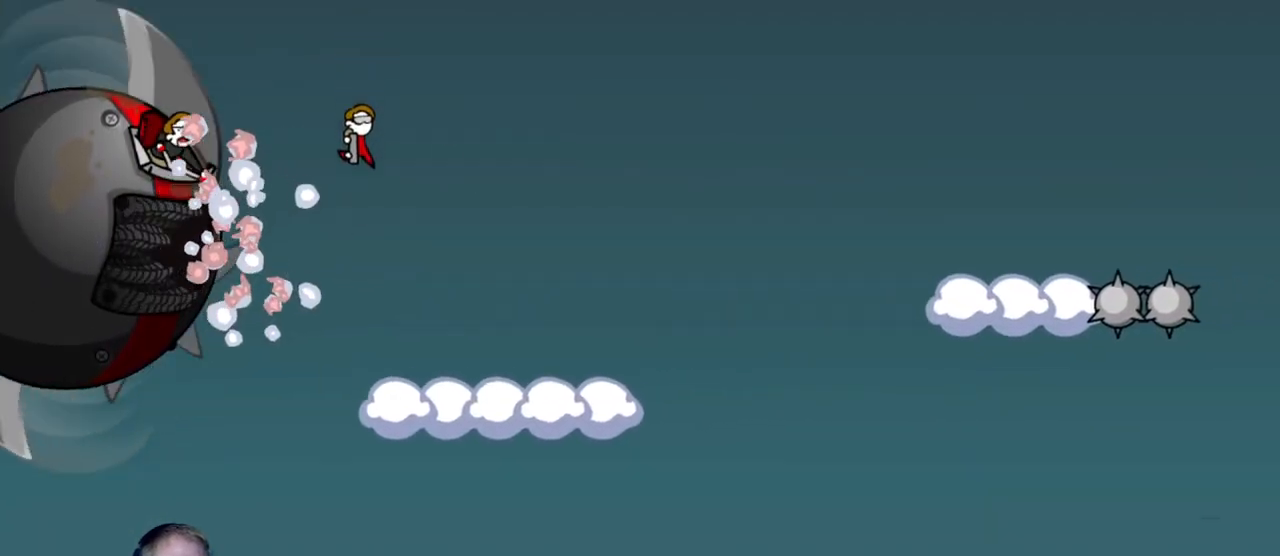
{"keys": [], "mouse": ["left"], "events": [[267, "mouse_left", "down"]]}
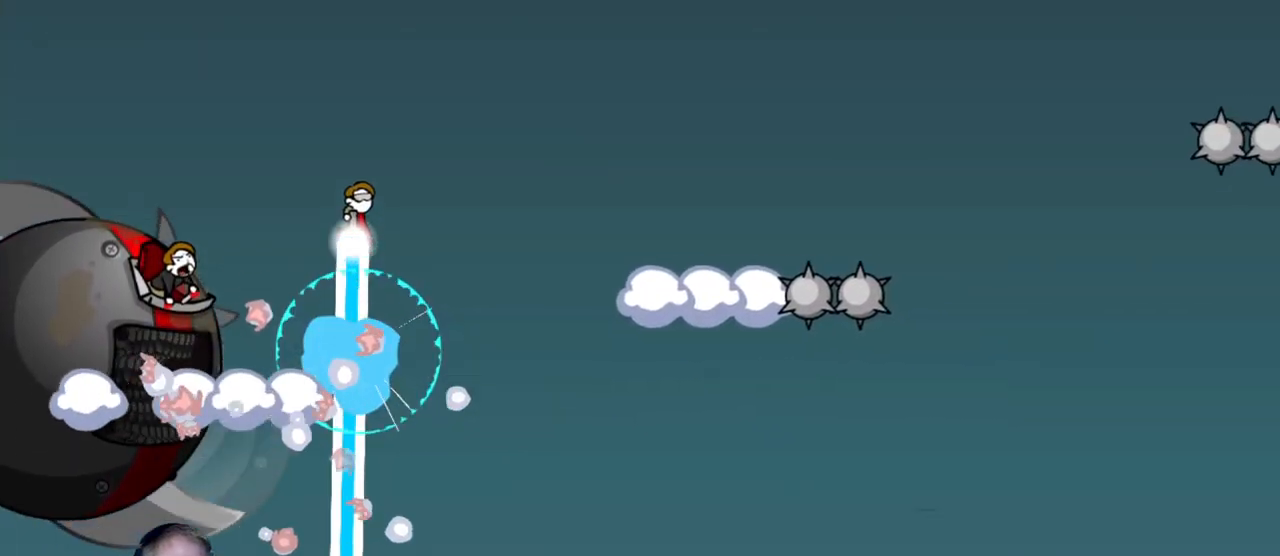
{"keys": [], "mouse": [], "events": [[150, "mouse_left", "up"]]}
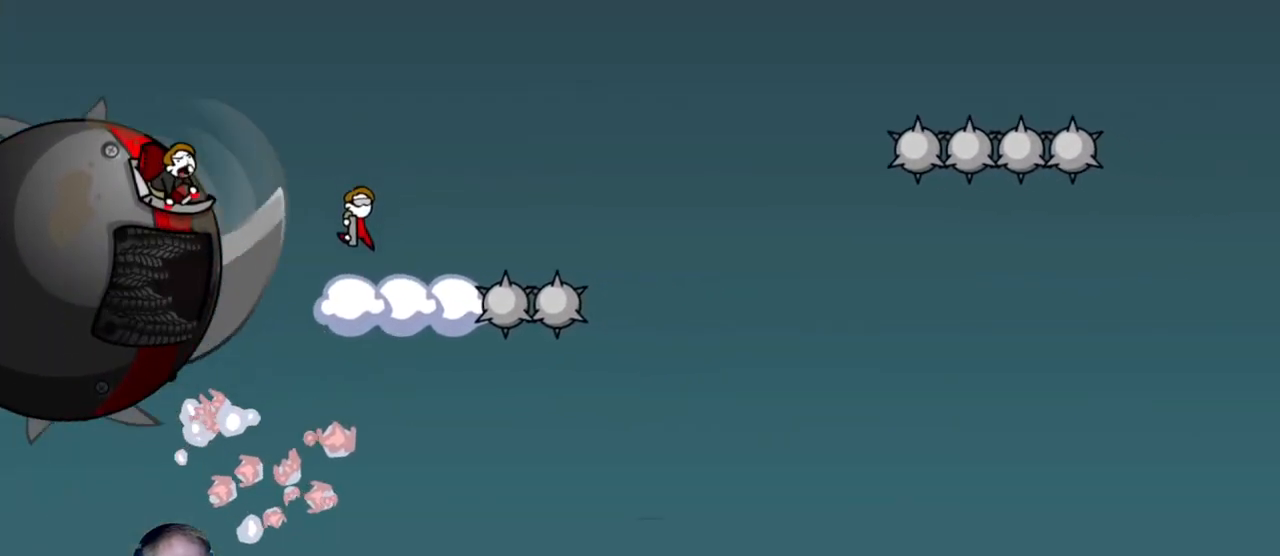
{"keys": [], "mouse": ["left"], "events": [[67, "mouse_left", "down"]]}
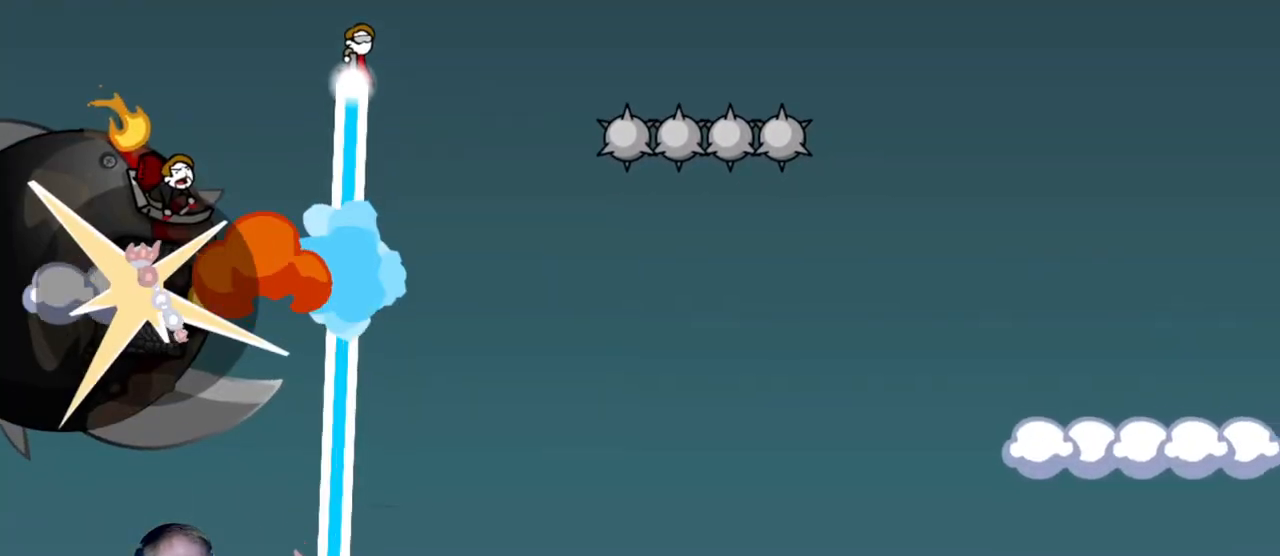
{"keys": [], "mouse": [], "events": [[417, "mouse_left", "up"]]}
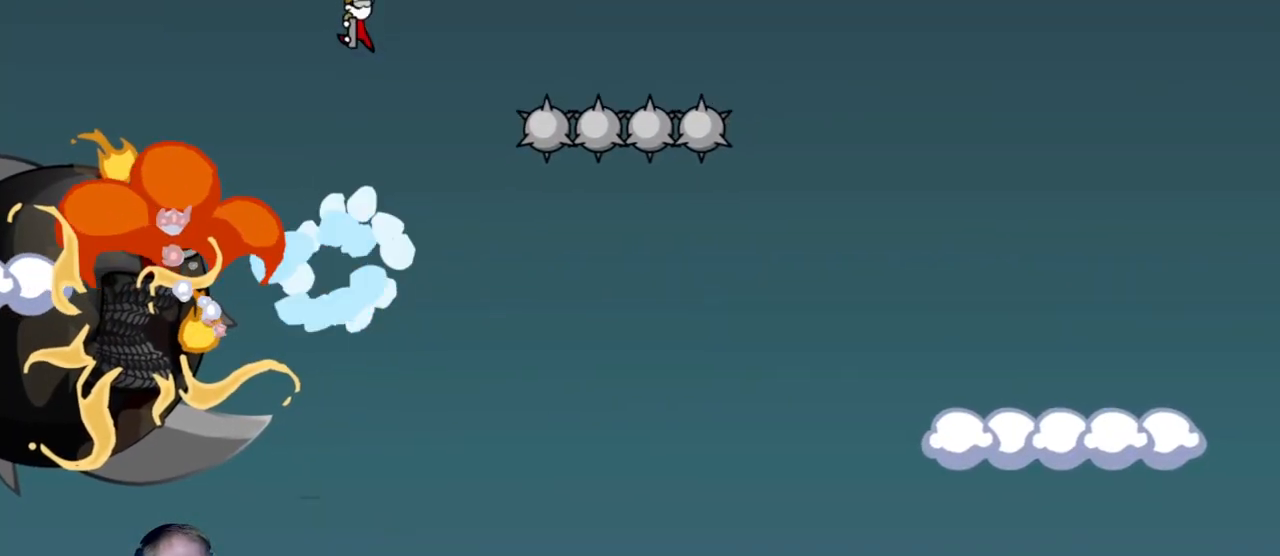
{"keys": [], "mouse": [], "events": []}